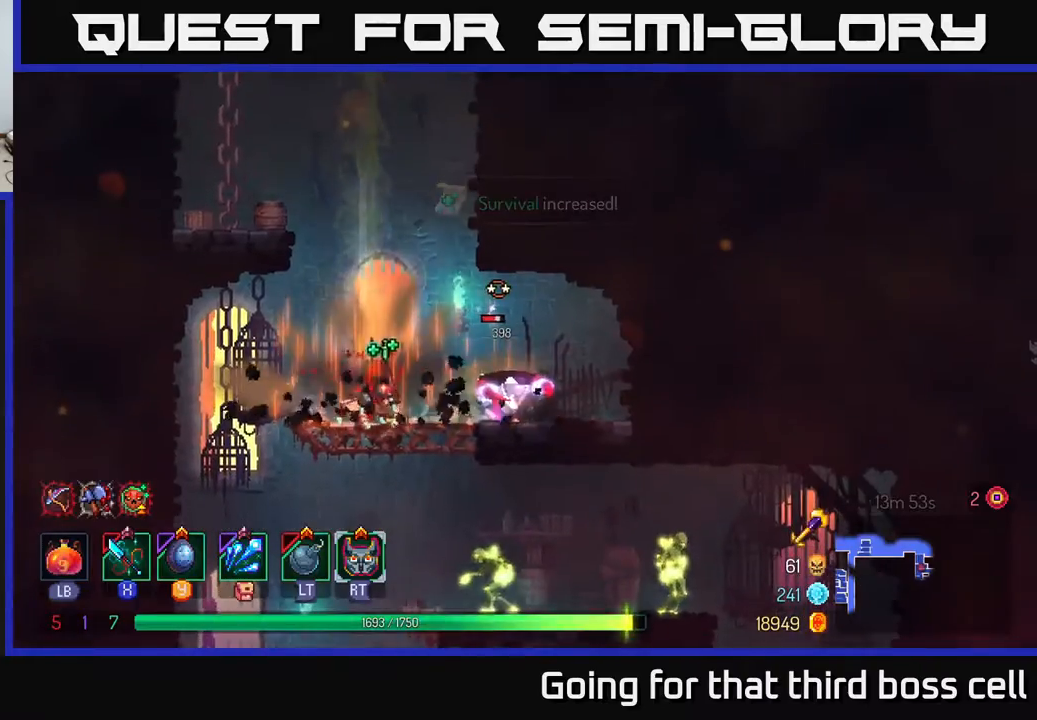
Gameplay with a controller (Xbox layout); each line is a JSON object with the inputs held at the frame after it. "events" lists button and stick changes between this image and that frame as [ms after this image, input, new state], when the widget could be followed in between.
{"buttons": ["X"], "left_stick": "right", "right_stick": "center", "events": [[117, "left_stick", "right"], [150, "X", "down"], [200, "X", "up"], [267, "X", "down"], [333, "X", "up"], [400, "X", "down"]]}
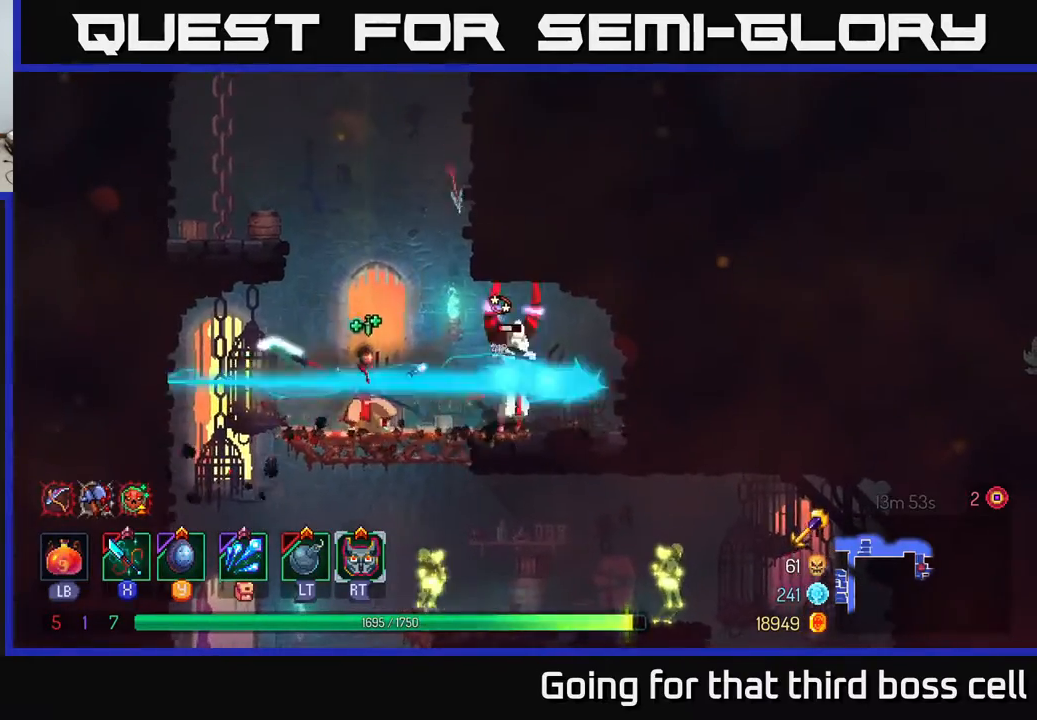
{"buttons": [], "left_stick": "left", "right_stick": "center", "events": [[17, "X", "up"], [33, "left_stick", "center"], [350, "left_stick", "left"]]}
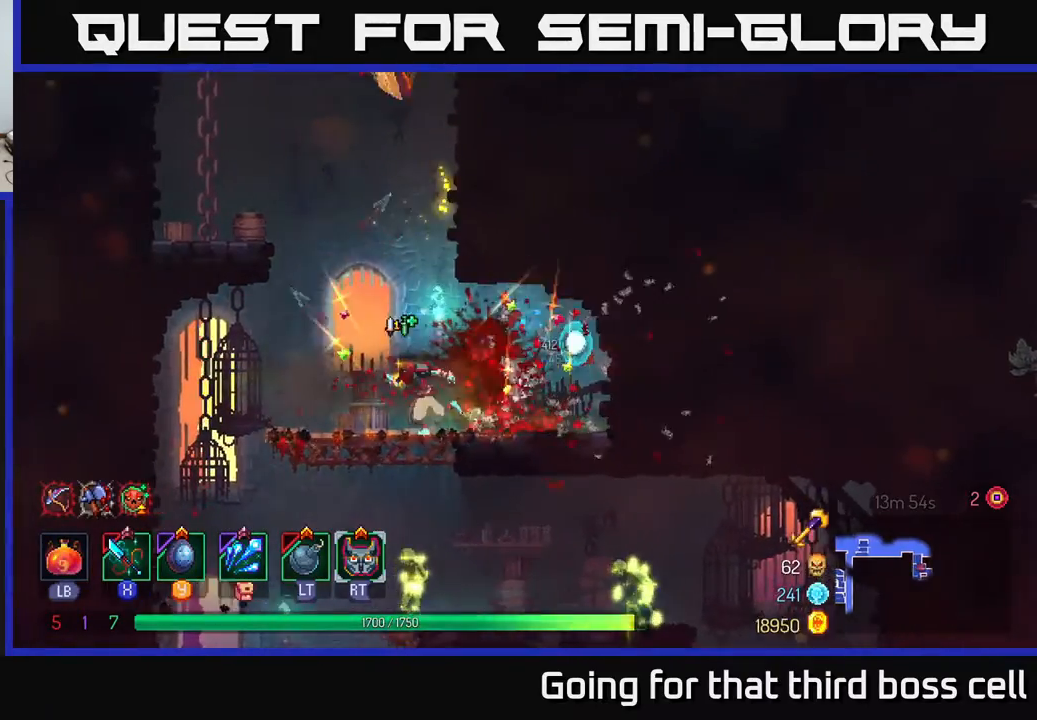
{"buttons": [], "left_stick": "down", "right_stick": "center", "events": [[183, "left_stick", "down"], [217, "A", "down"], [267, "A", "up"], [350, "A", "down"], [450, "A", "up"]]}
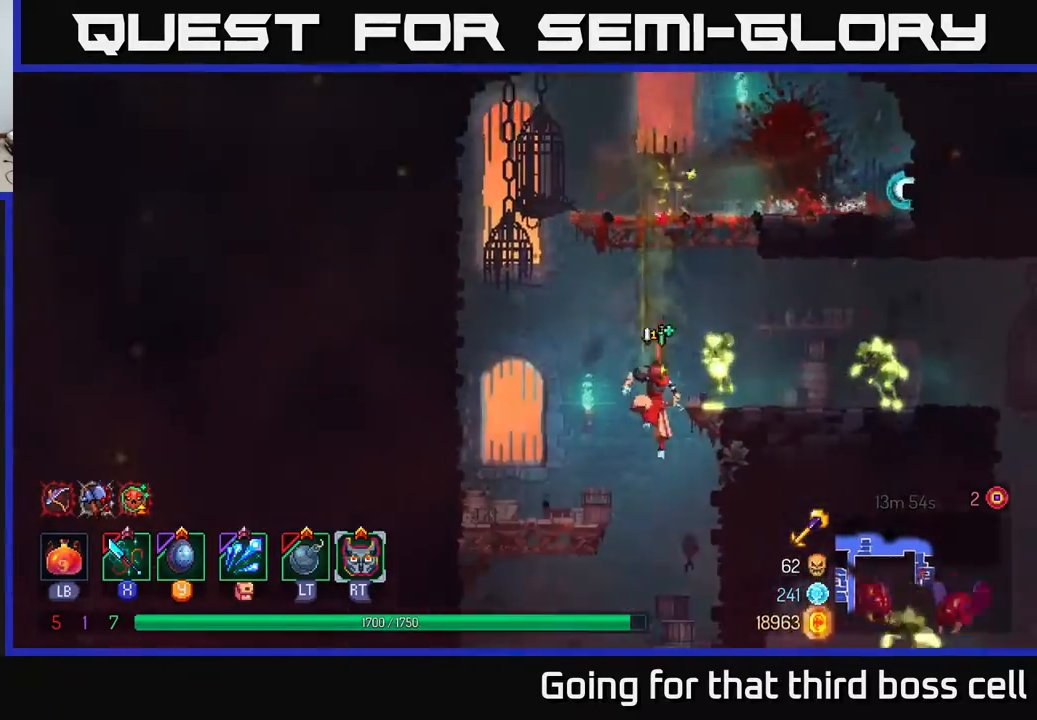
{"buttons": [], "left_stick": "center", "right_stick": "center", "events": [[67, "left_stick", "center"]]}
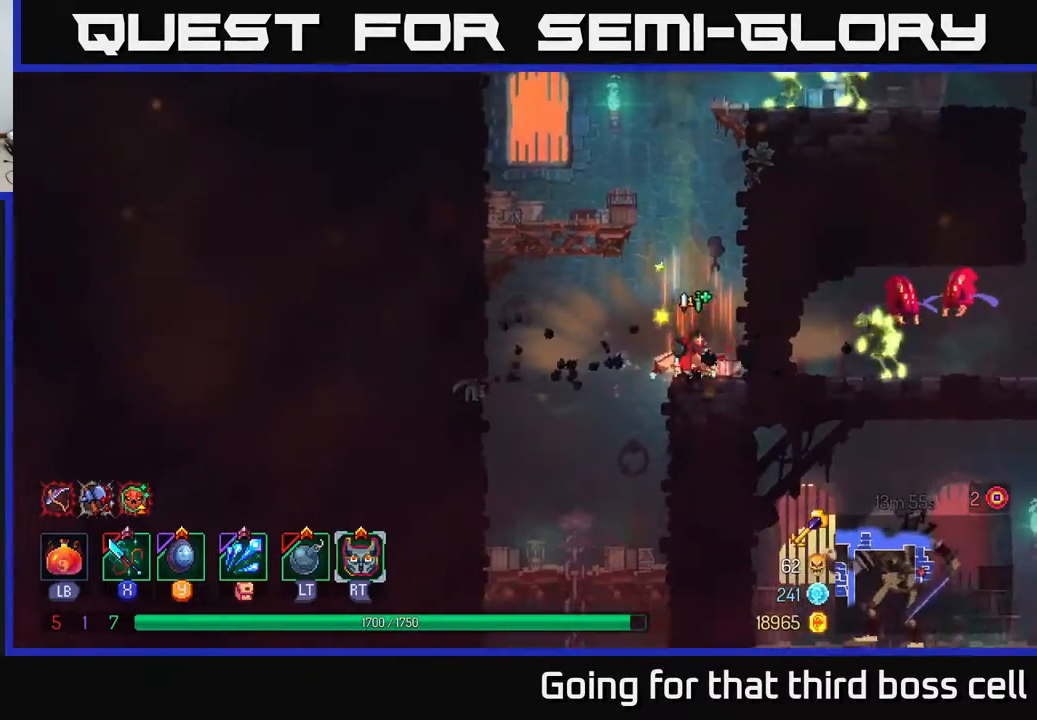
{"buttons": ["A"], "left_stick": "right", "right_stick": "center", "events": [[117, "A", "down"], [233, "A", "up"], [283, "left_stick", "right"], [300, "A", "down"], [417, "A", "up"], [483, "A", "down"]]}
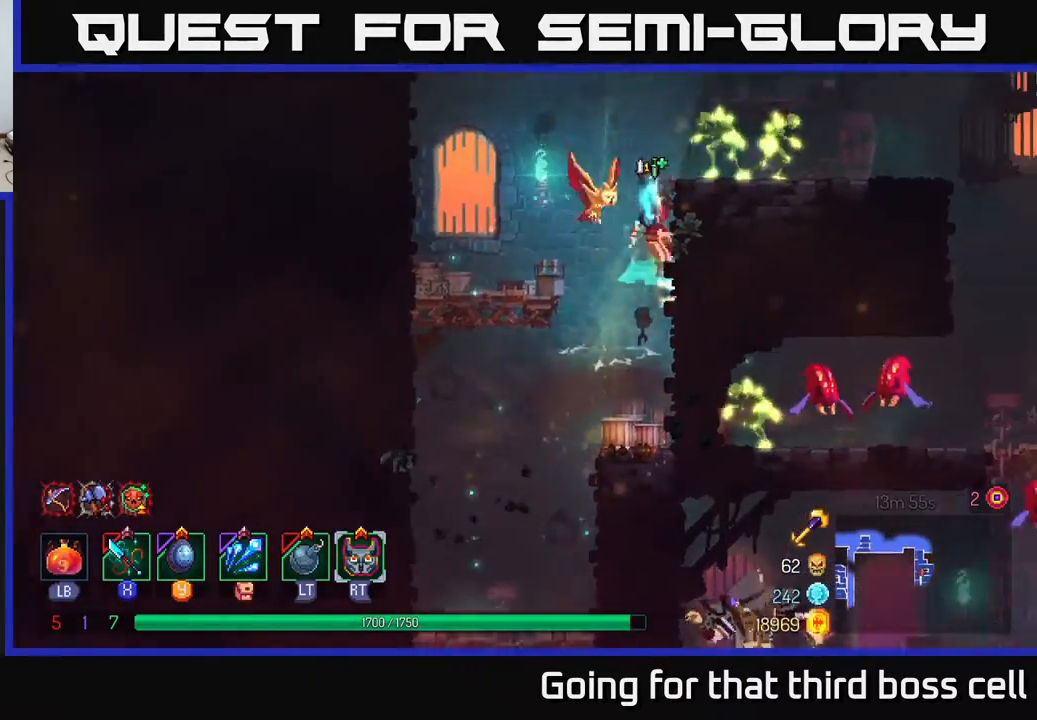
{"buttons": ["X"], "left_stick": "center", "right_stick": "center", "events": [[117, "X", "down"], [133, "A", "up"], [183, "X", "up"], [250, "X", "down"], [267, "left_stick", "center"], [350, "X", "up"], [433, "X", "down"]]}
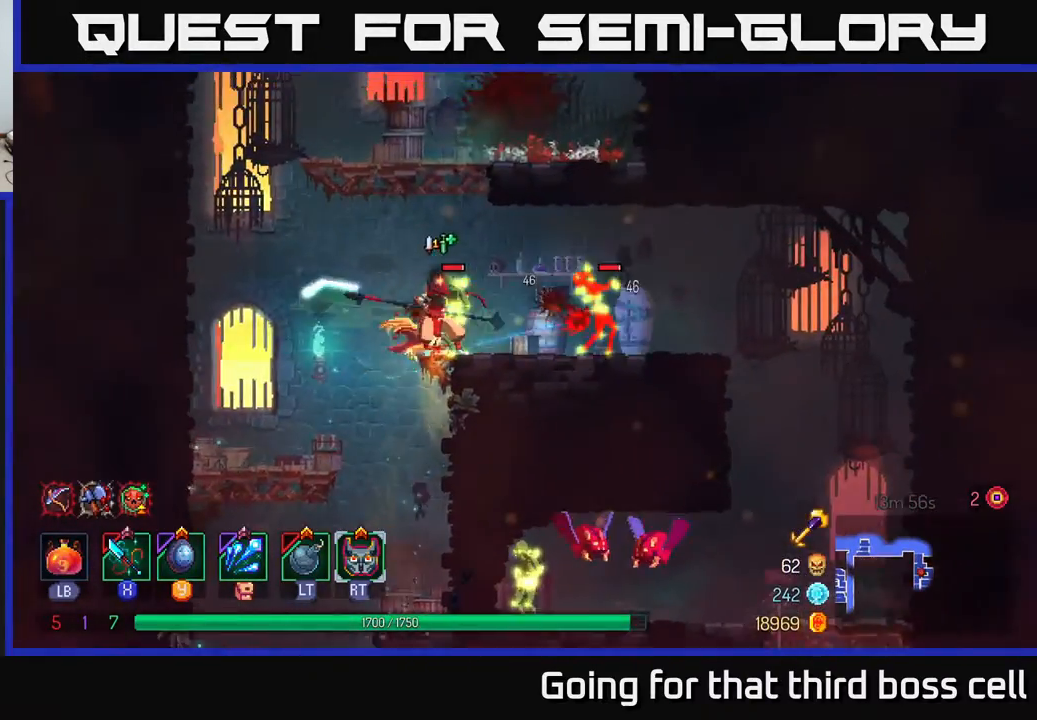
{"buttons": ["X"], "left_stick": "right", "right_stick": "center", "events": [[50, "X", "up"], [100, "X", "down"], [217, "X", "up"], [317, "X", "down"], [367, "left_stick", "right"], [433, "X", "up"], [500, "X", "down"]]}
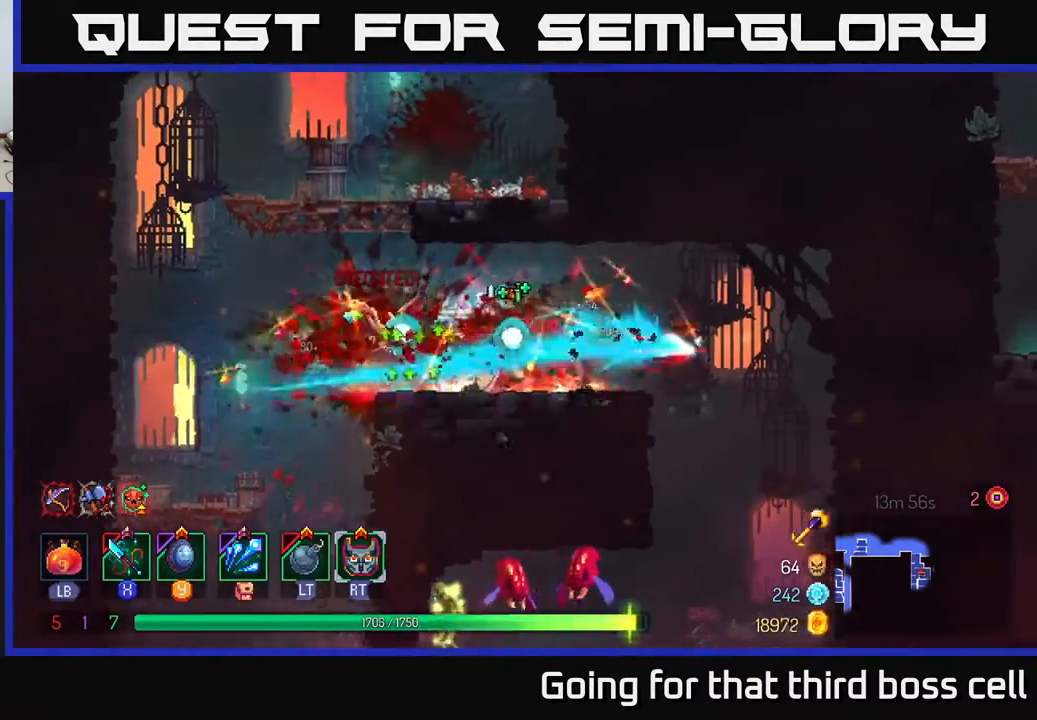
{"buttons": [], "left_stick": "right", "right_stick": "center", "events": [[83, "X", "up"], [83, "left_stick", "center"], [150, "left_stick", "right"], [300, "B", "down"], [383, "B", "up"]]}
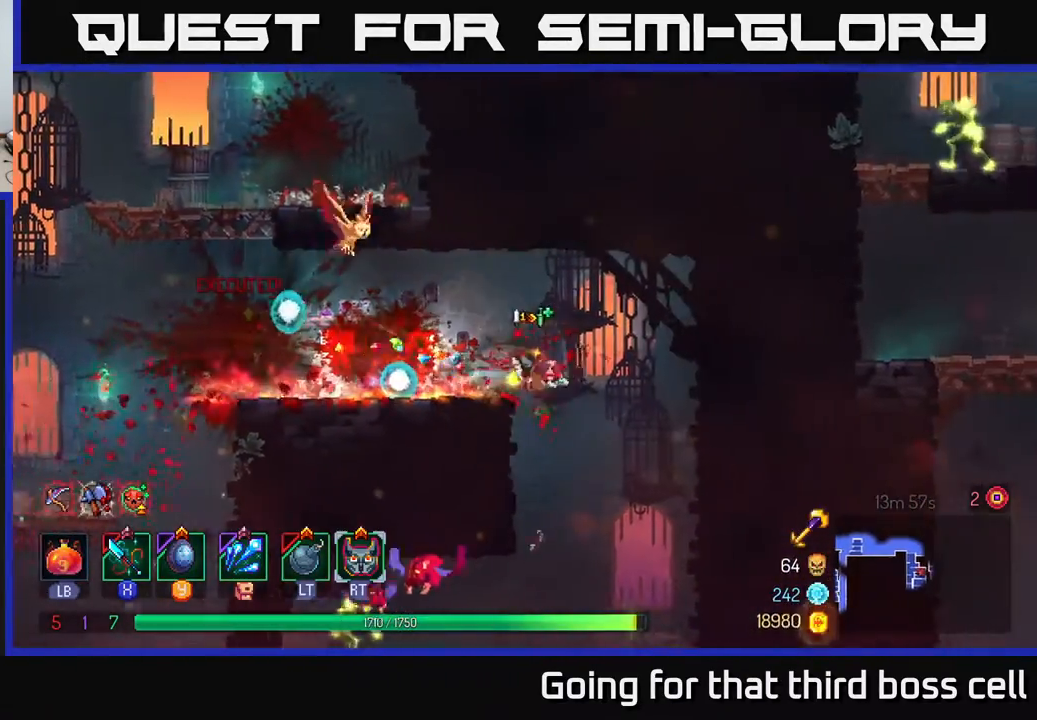
{"buttons": [], "left_stick": "down-left", "right_stick": "center", "events": [[83, "left_stick", "down-left"], [117, "A", "down"], [183, "A", "up"], [250, "A", "down"], [317, "A", "up"]]}
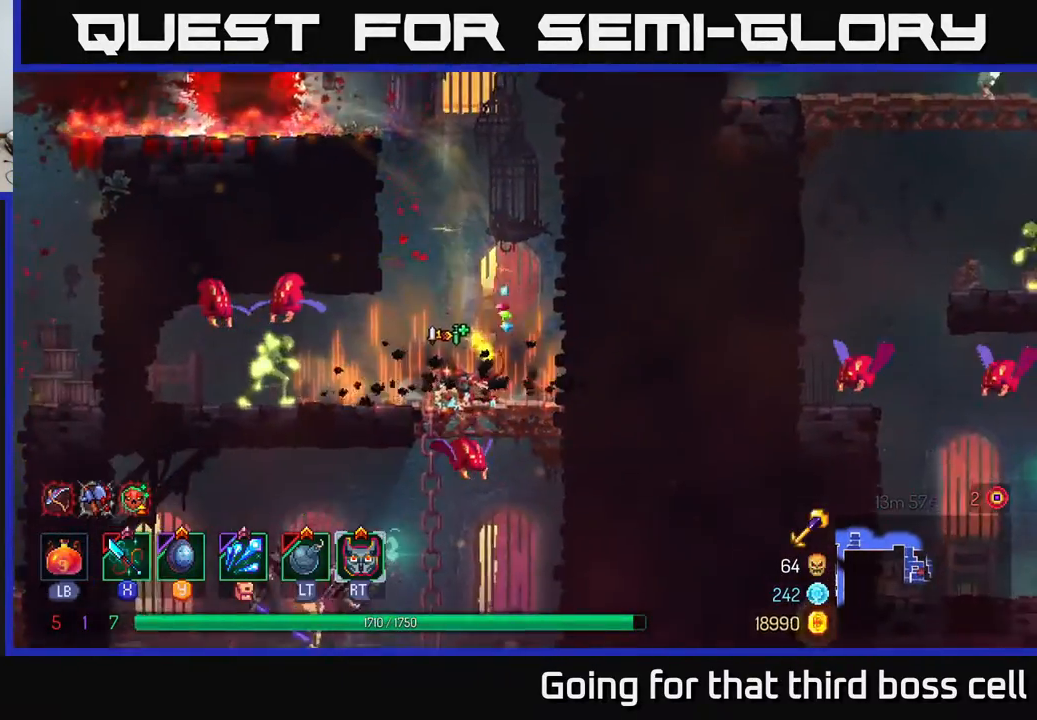
{"buttons": ["X"], "left_stick": "left", "right_stick": "center", "events": [[33, "left_stick", "left"], [117, "X", "down"], [183, "X", "up"], [250, "X", "down"], [333, "X", "up"], [433, "X", "down"]]}
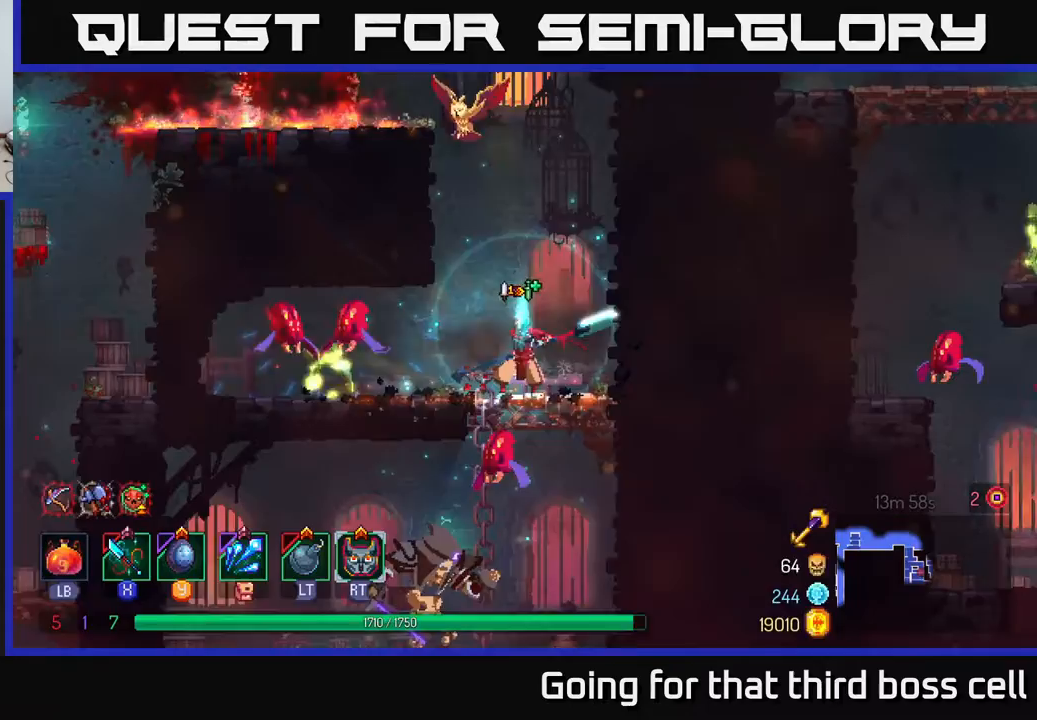
{"buttons": [], "left_stick": "left", "right_stick": "center", "events": [[17, "X", "up"], [67, "X", "down"], [183, "X", "up"], [233, "X", "down"], [317, "left_stick", "center"], [367, "X", "up"], [450, "left_stick", "left"]]}
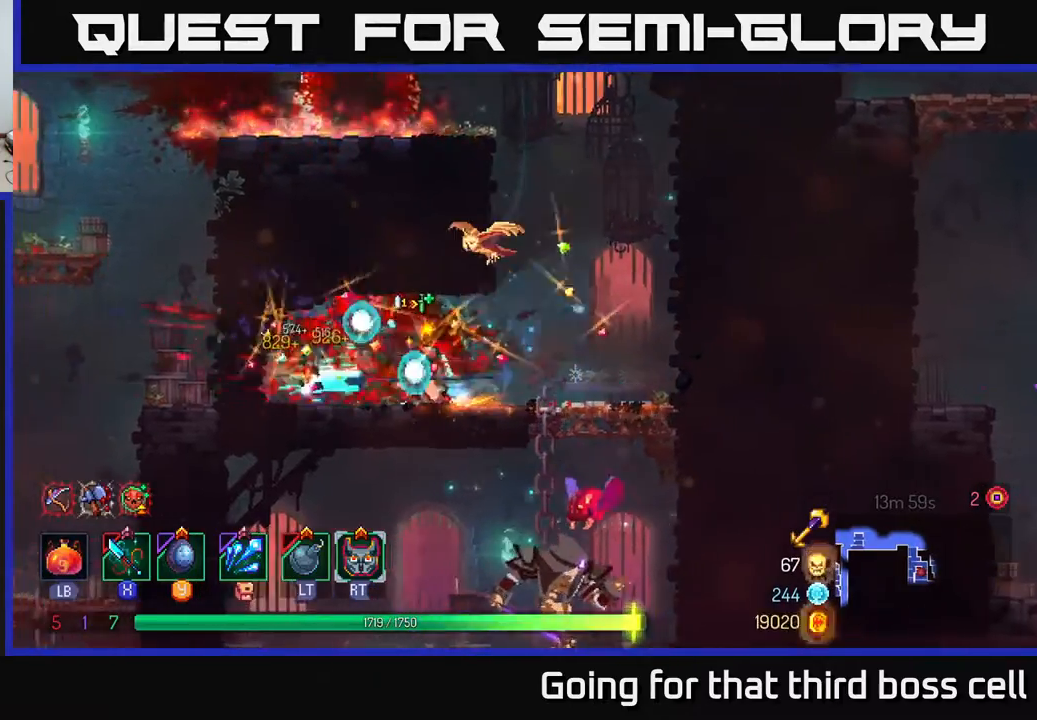
{"buttons": [], "left_stick": "right", "right_stick": "center", "events": [[100, "left_stick", "right"], [250, "B", "down"], [317, "B", "up"]]}
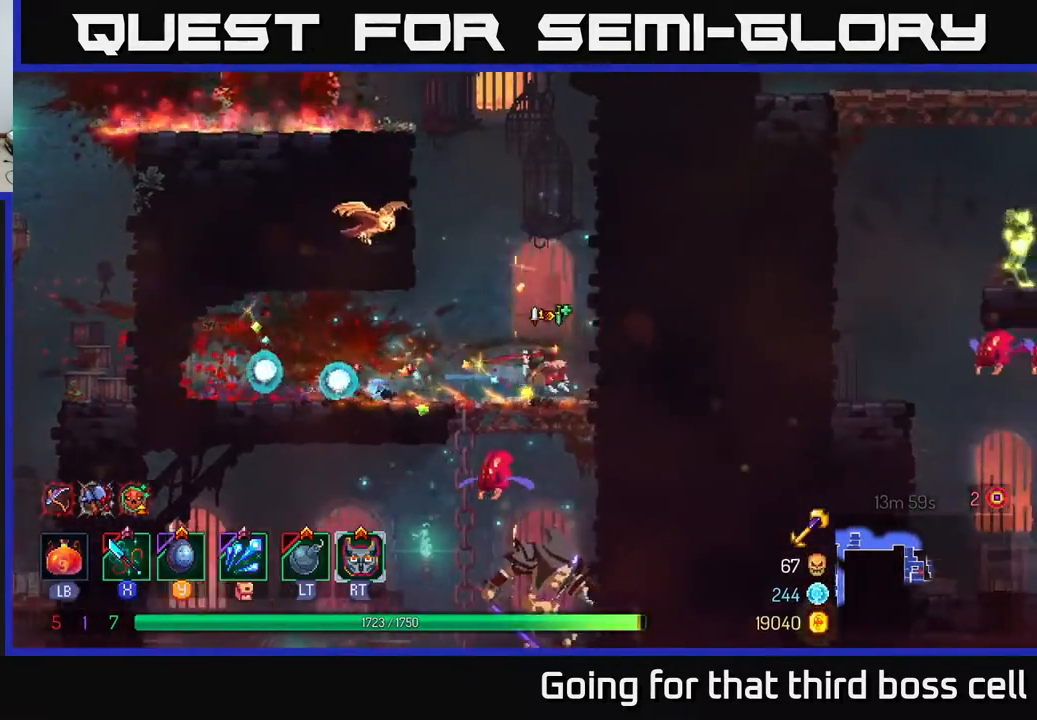
{"buttons": [], "left_stick": "down", "right_stick": "center", "events": [[50, "left_stick", "down"], [83, "A", "down"], [150, "A", "up"], [233, "A", "down"], [283, "A", "up"], [350, "A", "down"], [450, "A", "up"]]}
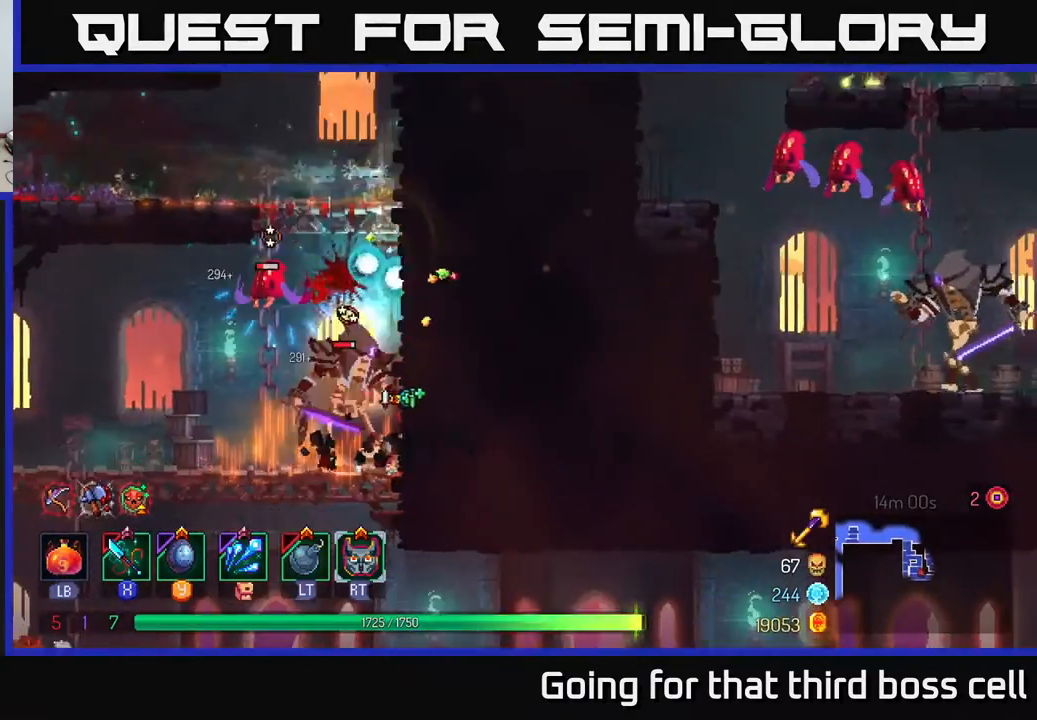
{"buttons": ["X"], "left_stick": "left", "right_stick": "center", "events": [[67, "left_stick", "center"], [133, "left_stick", "left"], [167, "X", "down"], [233, "X", "up"], [317, "X", "down"], [417, "X", "up"], [500, "X", "down"]]}
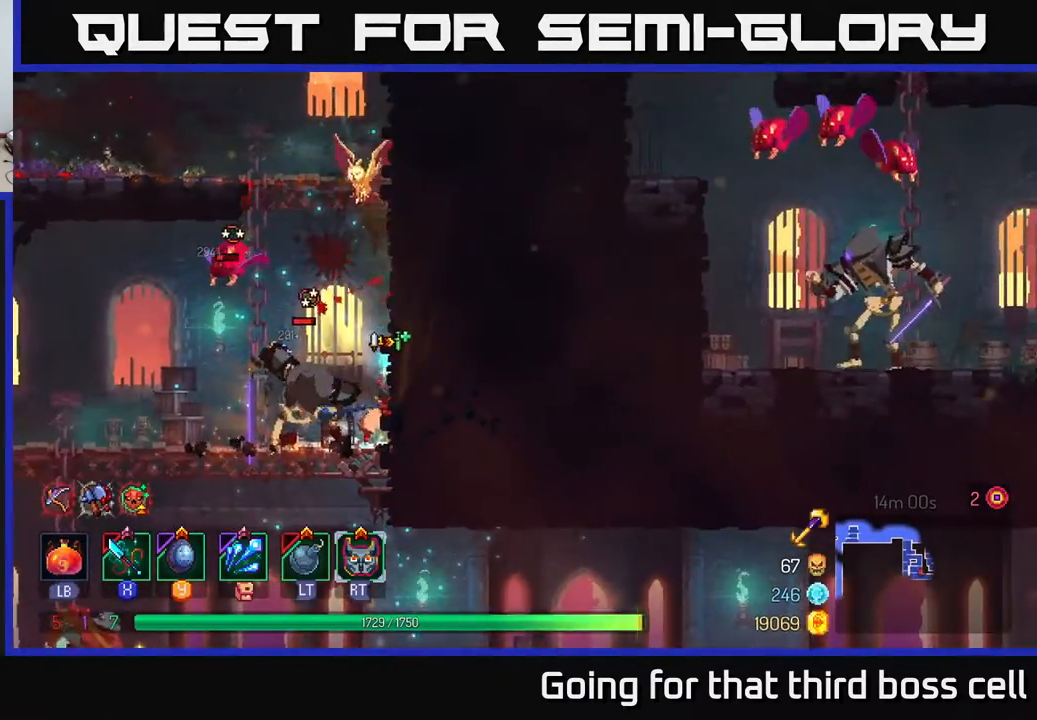
{"buttons": [], "left_stick": "left", "right_stick": "center", "events": [[83, "X", "up"], [150, "X", "down"], [150, "left_stick", "center"], [250, "X", "up"], [350, "X", "down"], [450, "X", "up"], [467, "left_stick", "left"]]}
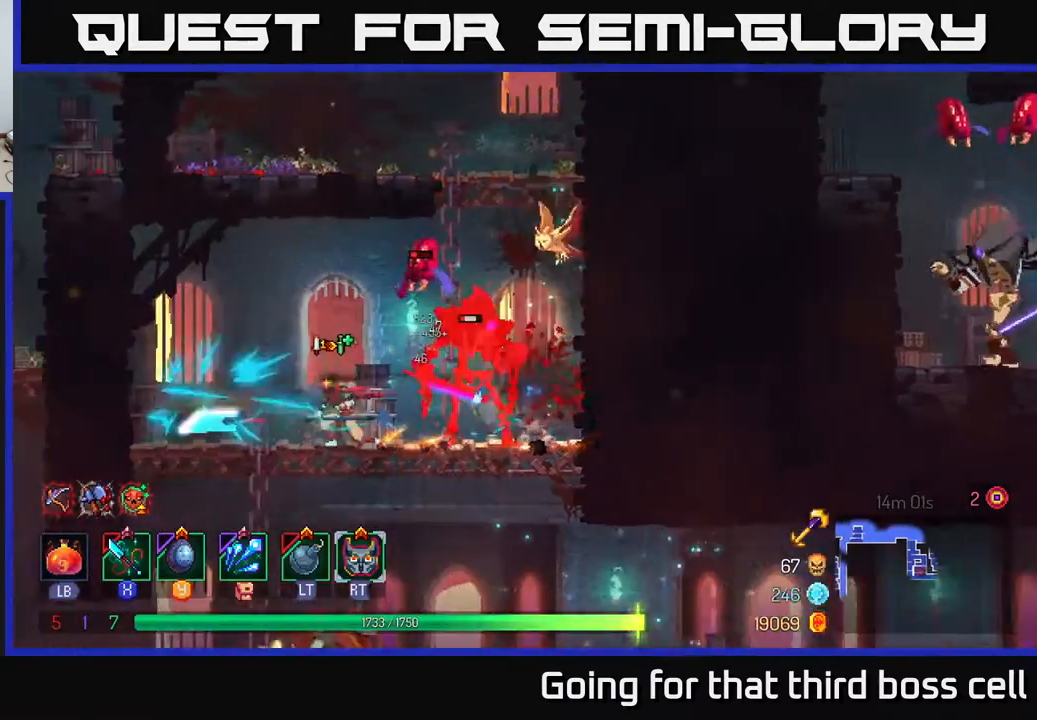
{"buttons": [], "left_stick": "right", "right_stick": "center", "events": [[17, "X", "down"], [50, "left_stick", "right"], [117, "X", "up"], [183, "X", "down"], [300, "X", "up"], [350, "X", "down"], [483, "X", "up"]]}
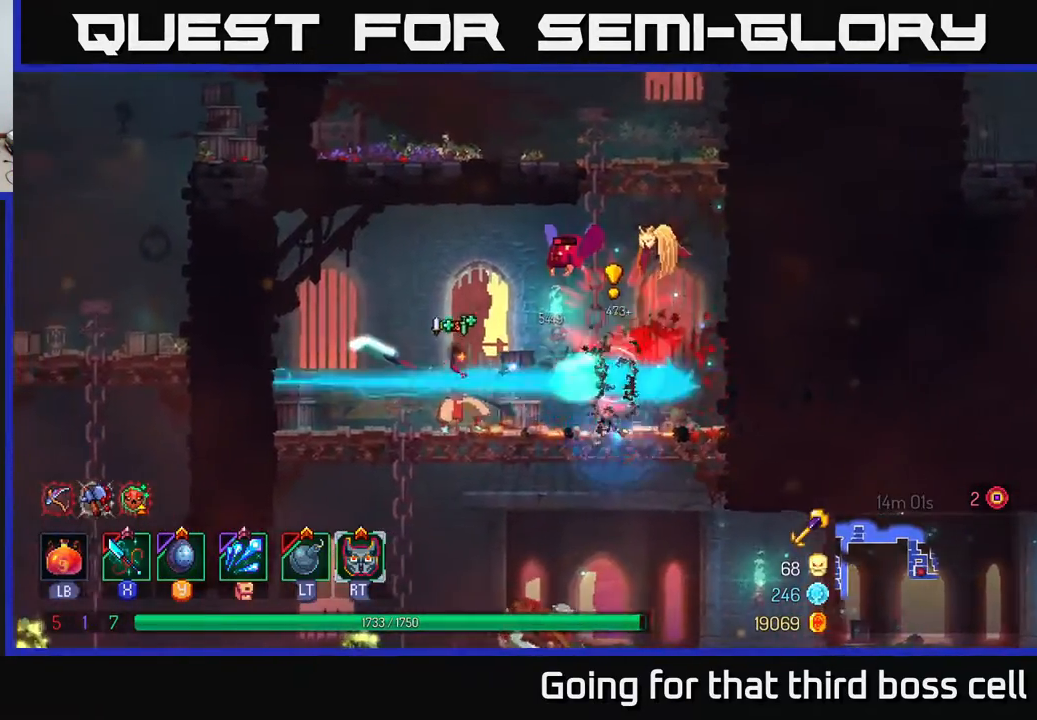
{"buttons": [], "left_stick": "right", "right_stick": "center", "events": [[33, "X", "down"], [167, "X", "up"], [367, "B", "down"], [467, "B", "up"]]}
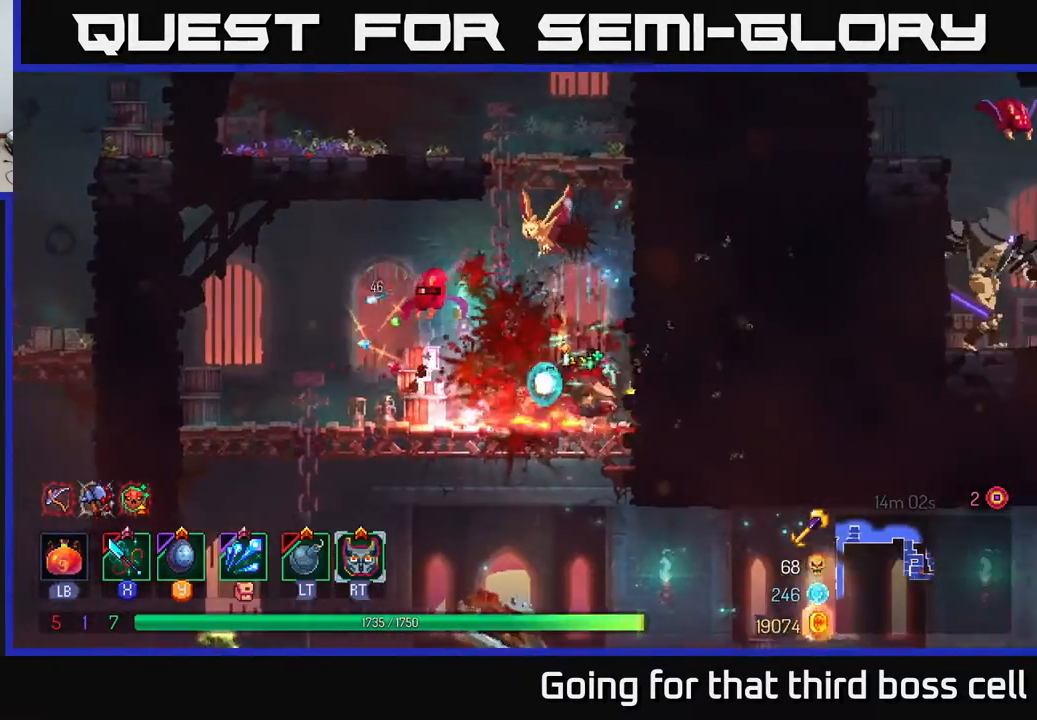
{"buttons": [], "left_stick": "left", "right_stick": "center", "events": [[67, "left_stick", "left"], [150, "X", "down"], [200, "X", "up"], [250, "X", "down"], [350, "X", "up"], [350, "left_stick", "center"], [450, "left_stick", "left"]]}
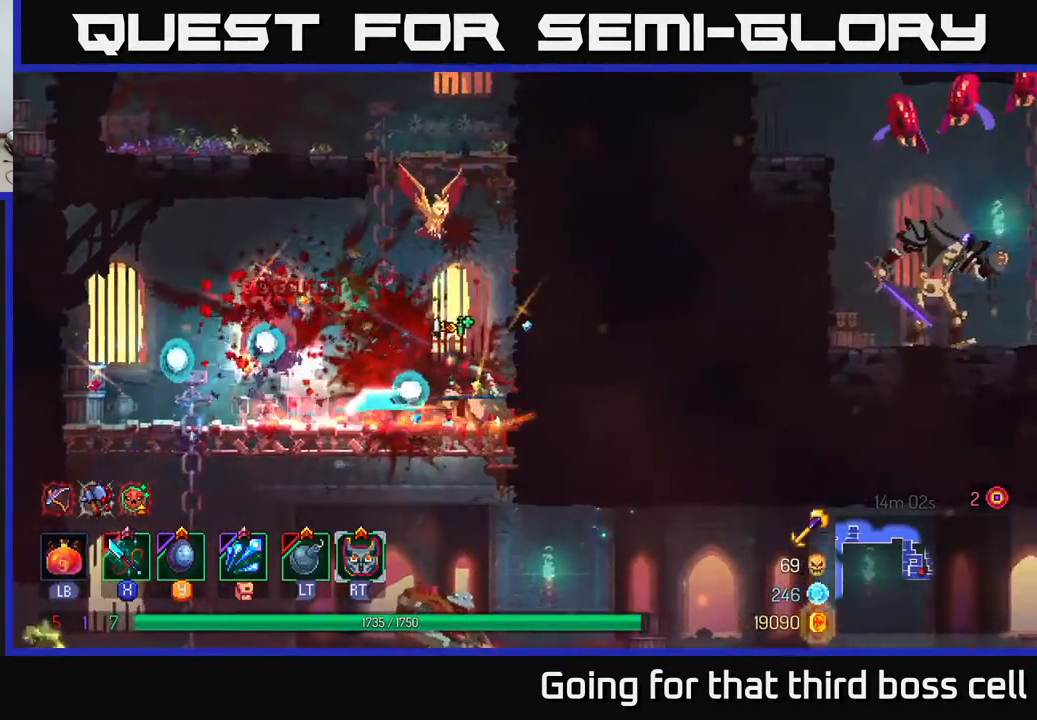
{"buttons": [], "left_stick": "down", "right_stick": "center", "events": [[183, "left_stick", "center"], [233, "left_stick", "down"], [317, "A", "down"], [367, "A", "up"], [433, "A", "down"], [500, "A", "up"]]}
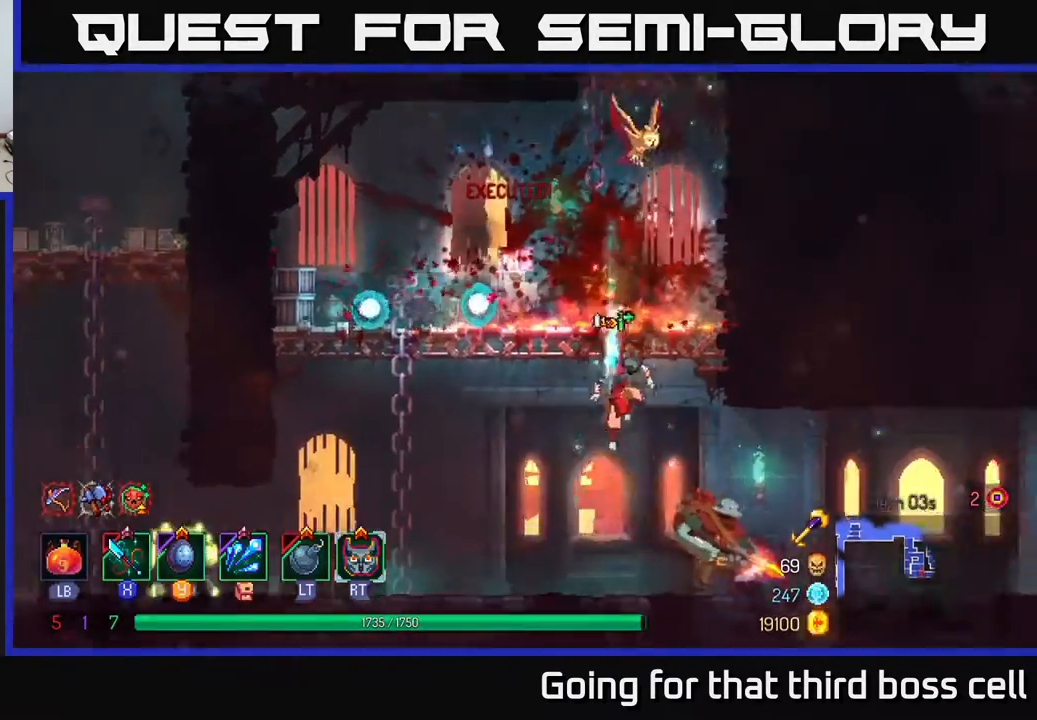
{"buttons": [], "left_stick": "left", "right_stick": "center", "events": [[217, "left_stick", "right"], [367, "left_stick", "left"]]}
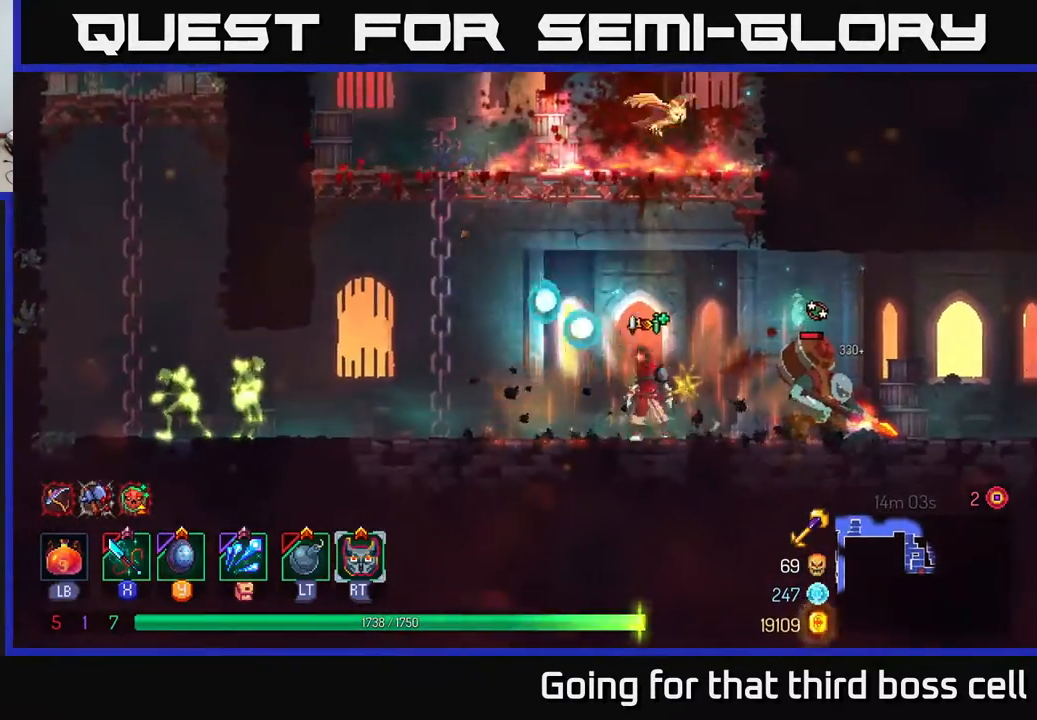
{"buttons": [], "left_stick": "right", "right_stick": "center", "events": [[67, "L2", "down"], [183, "L2", "up"], [300, "left_stick", "right"], [350, "B", "down"], [433, "B", "up"]]}
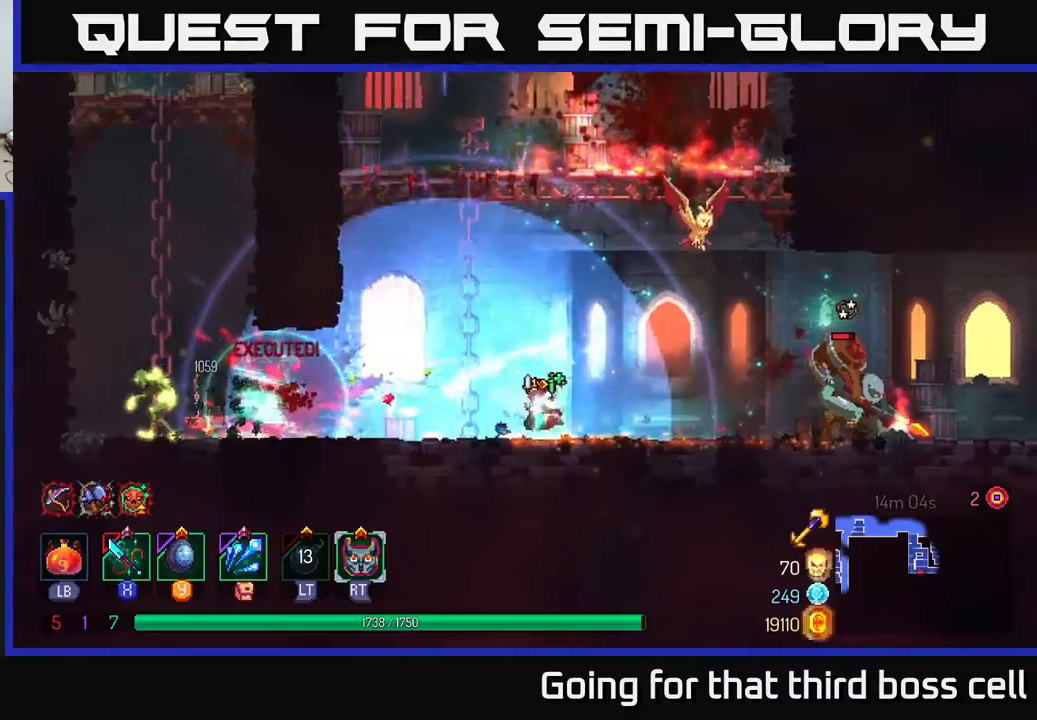
{"buttons": ["X"], "left_stick": "right", "right_stick": "center", "events": [[150, "X", "down"], [233, "X", "up"], [300, "X", "down"], [383, "X", "up"], [467, "X", "down"]]}
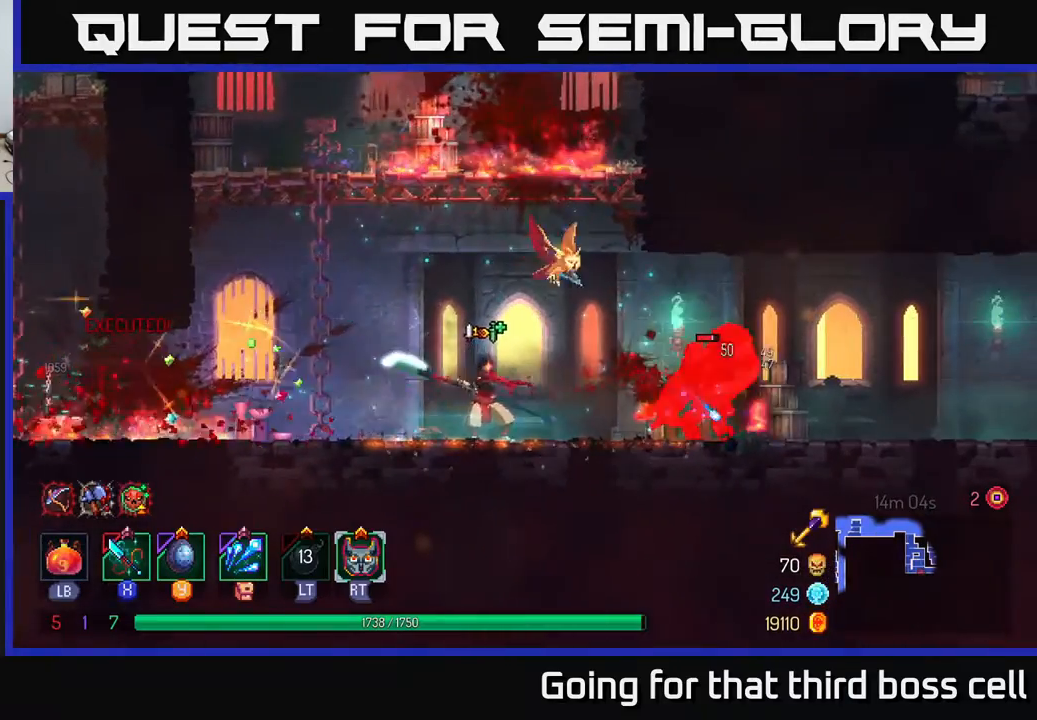
{"buttons": [], "left_stick": "left", "right_stick": "center", "events": [[50, "X", "up"], [117, "X", "down"], [233, "X", "up"], [233, "left_stick", "center"], [367, "left_stick", "left"], [417, "B", "down"], [500, "B", "up"]]}
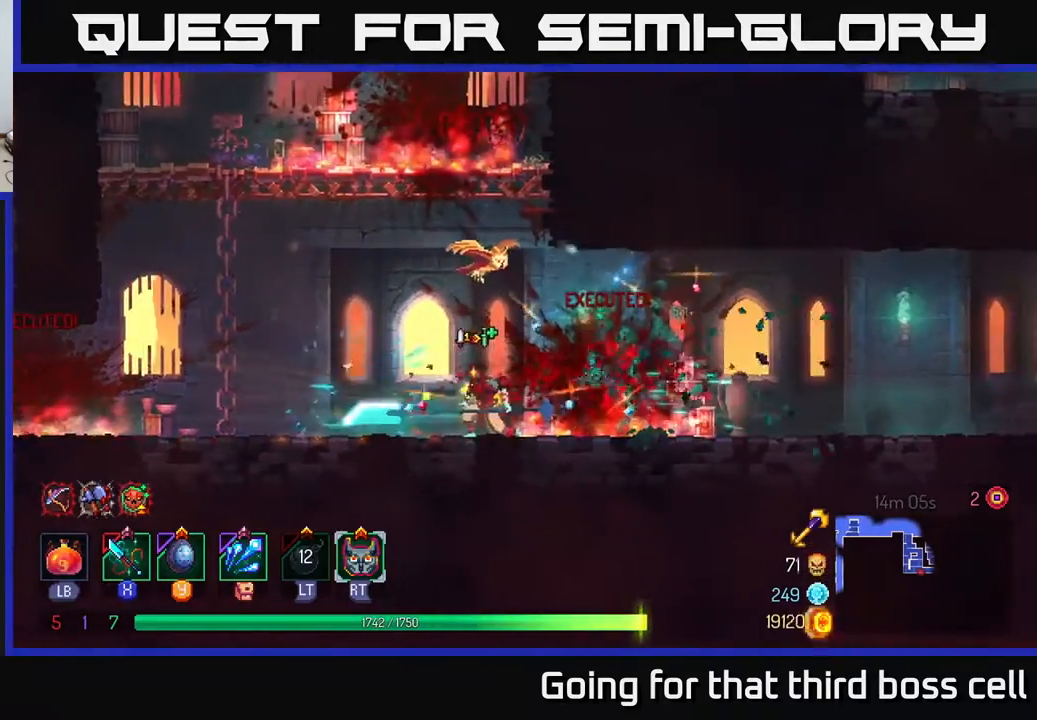
{"buttons": [], "left_stick": "left", "right_stick": "center", "events": []}
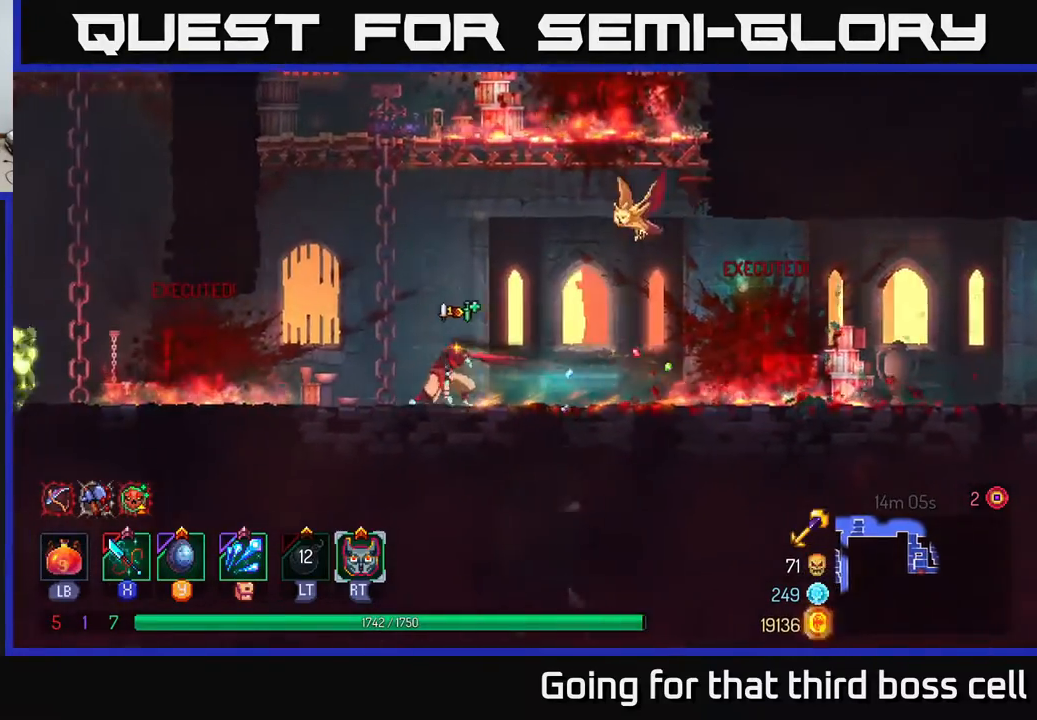
{"buttons": ["X"], "left_stick": "left", "right_stick": "center", "events": [[350, "X", "down"], [400, "X", "up"], [467, "X", "down"]]}
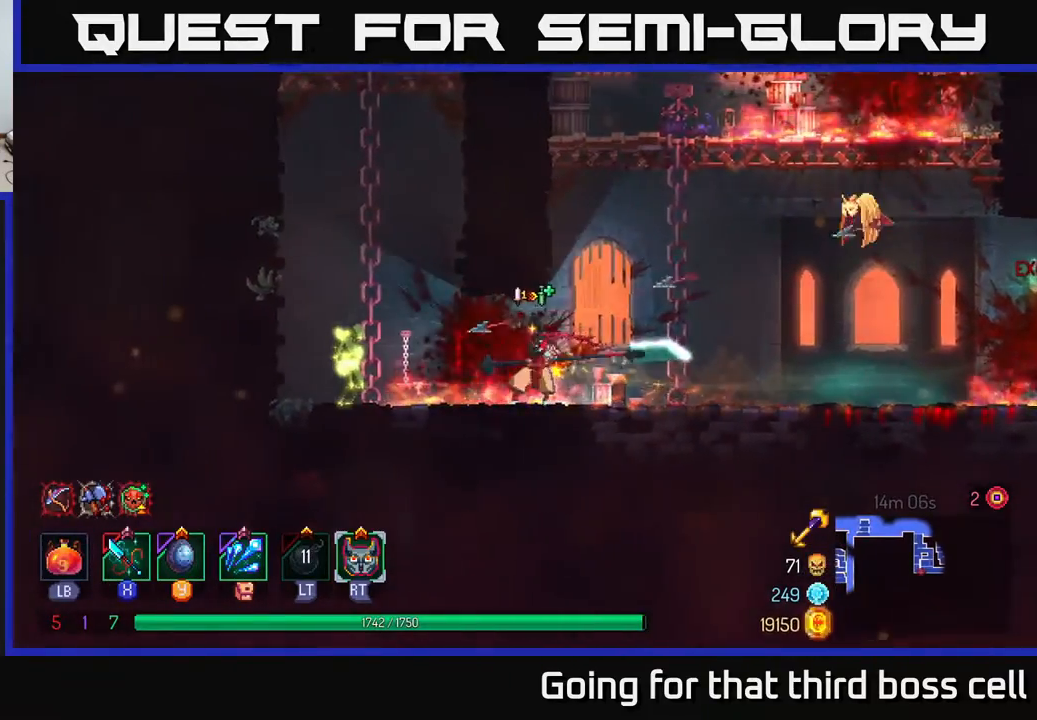
{"buttons": ["B"], "left_stick": "right", "right_stick": "center", "events": [[50, "X", "up"], [133, "X", "down"], [183, "X", "up"], [283, "X", "down"], [300, "left_stick", "center"], [317, "X", "up"], [383, "left_stick", "right"], [483, "B", "down"]]}
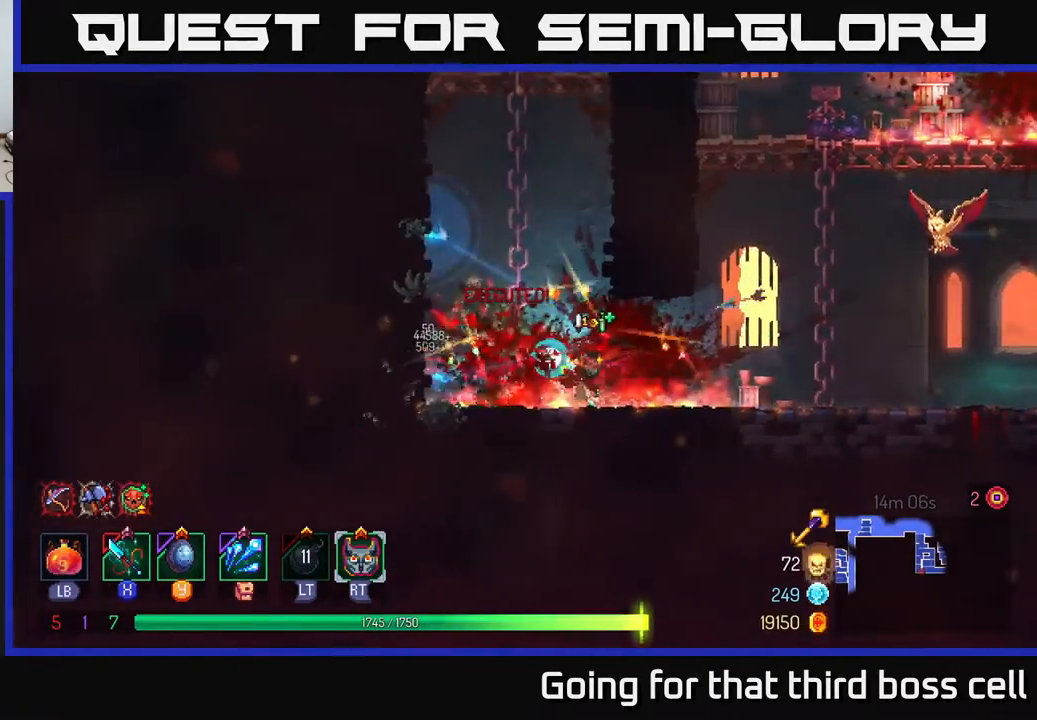
{"buttons": [], "left_stick": "right", "right_stick": "center", "events": [[50, "B", "up"]]}
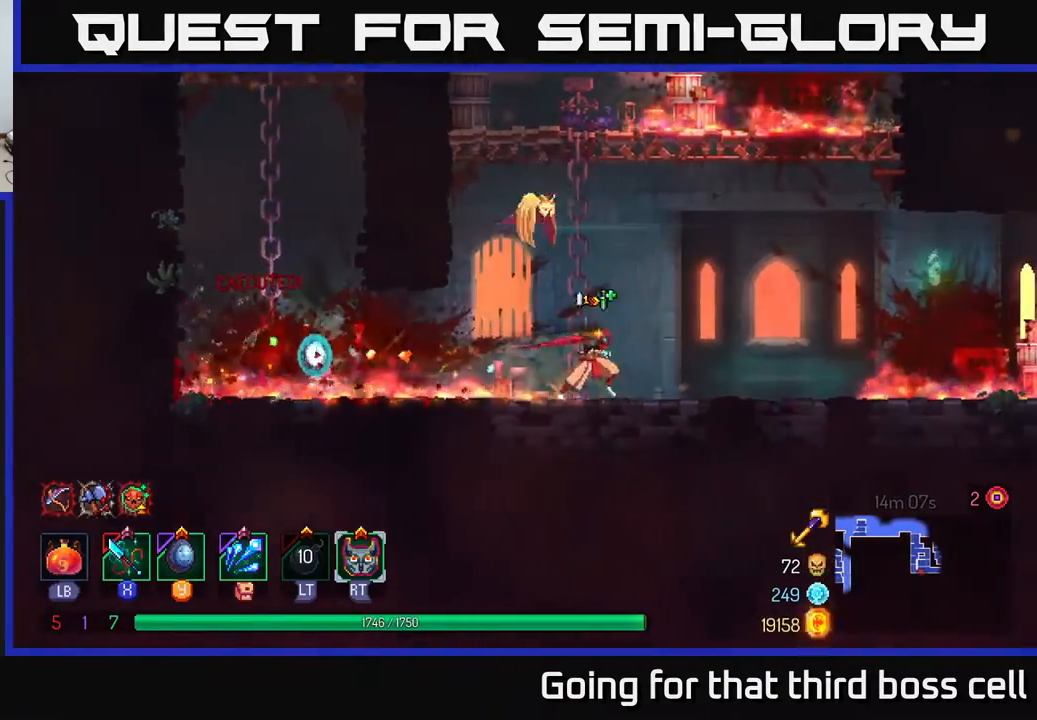
{"buttons": [], "left_stick": "right", "right_stick": "center", "events": []}
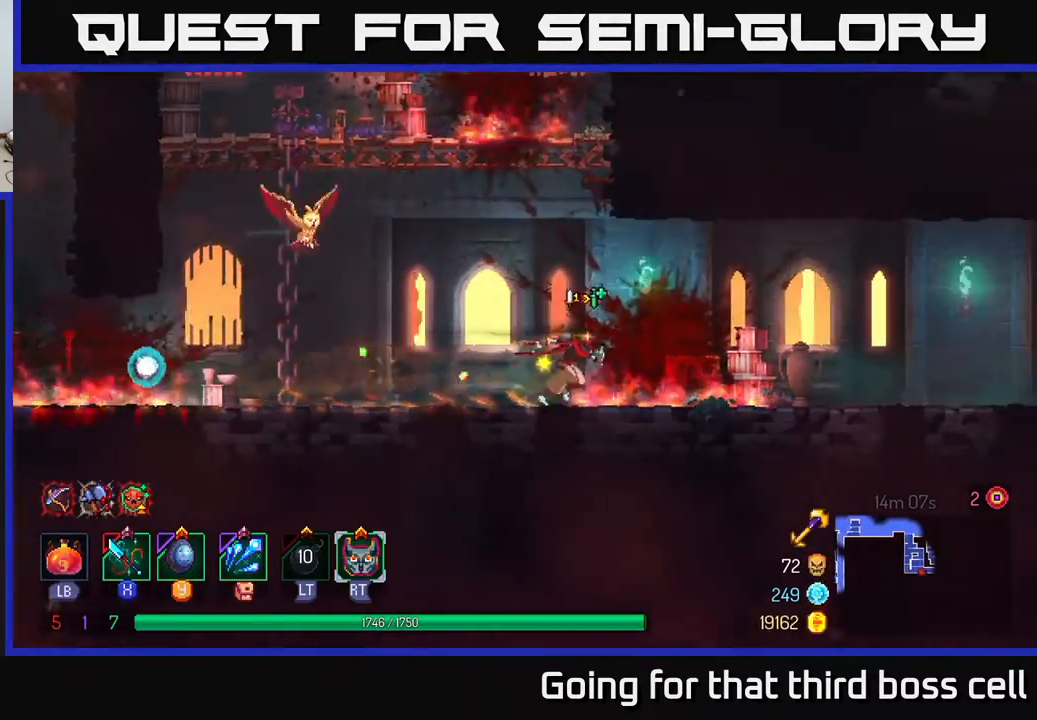
{"buttons": [], "left_stick": "right", "right_stick": "center", "events": []}